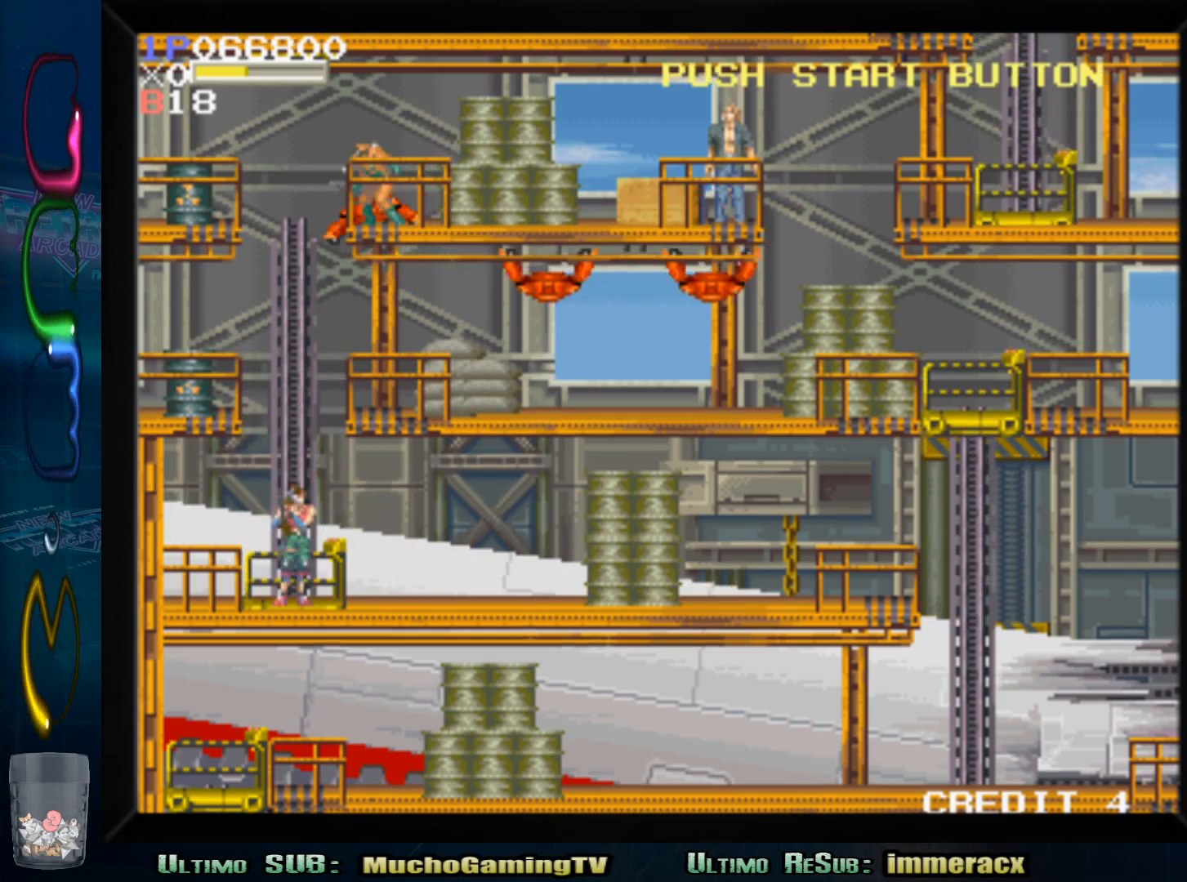
Gameplay with a controller (arcade stick); each line is a JSON object with the inputs held at the frame after it. "events" lists button and stick changes between this image and that frame as [ms after this image, input, new state], when the widget could be followed in between. Not read: L3 R3.
{"buttons": [], "left_stick": "up", "events": [[350, "SQUARE", "down"], [433, "SQUARE", "up"]]}
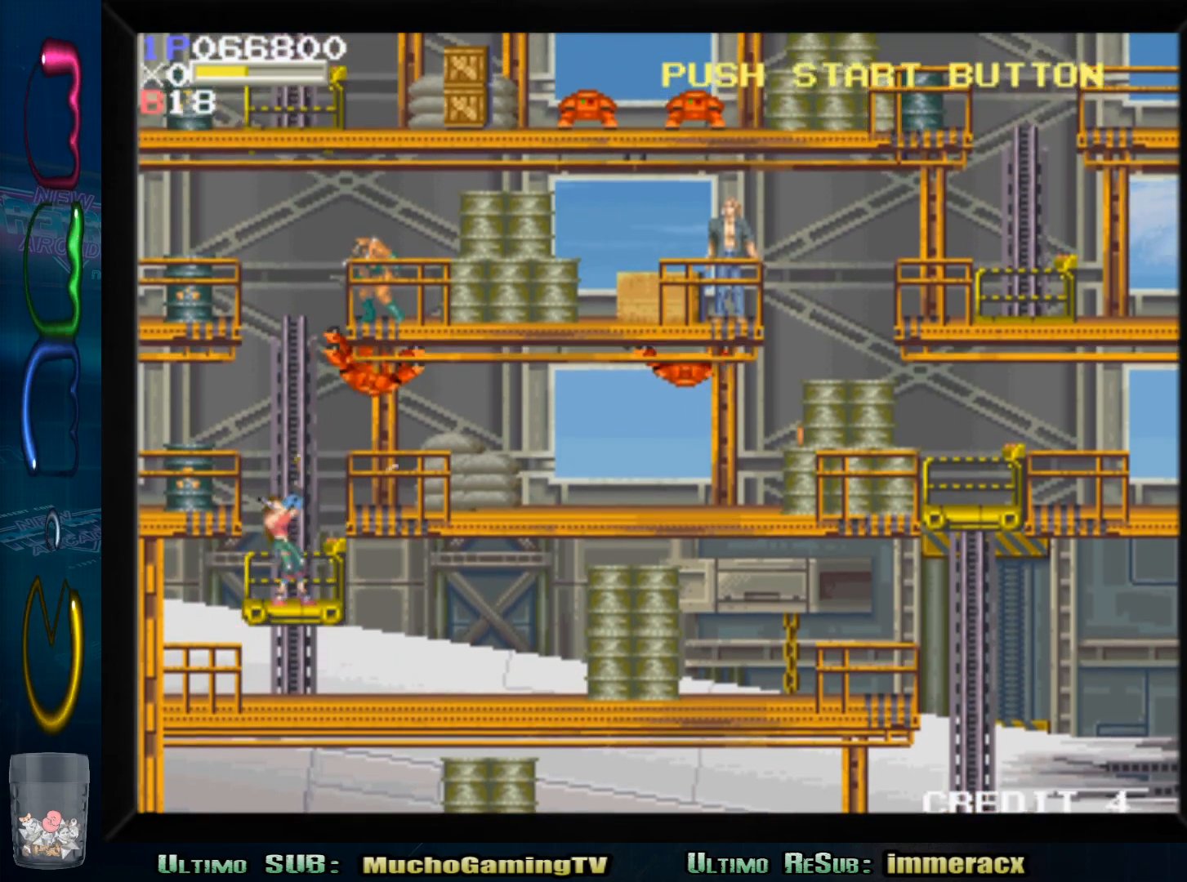
{"buttons": ["SQUARE"], "left_stick": "up", "events": [[17, "SQUARE", "down"], [100, "SQUARE", "up"], [167, "SQUARE", "down"], [250, "SQUARE", "up"], [317, "SQUARE", "down"], [383, "SQUARE", "up"], [467, "SQUARE", "down"]]}
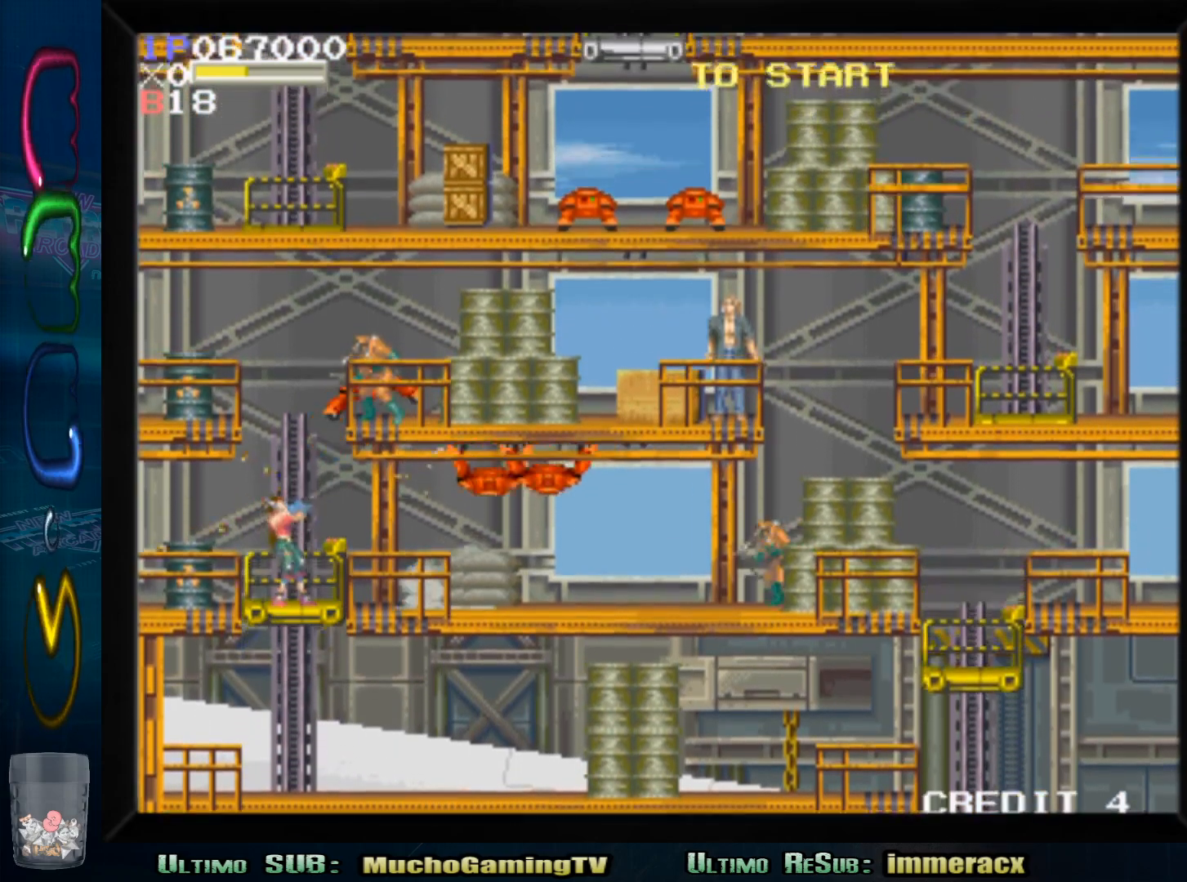
{"buttons": [], "left_stick": "up", "events": [[33, "SQUARE", "up"], [117, "SQUARE", "down"], [183, "SQUARE", "up"], [250, "SQUARE", "down"], [333, "SQUARE", "up"], [417, "SQUARE", "down"], [500, "SQUARE", "up"]]}
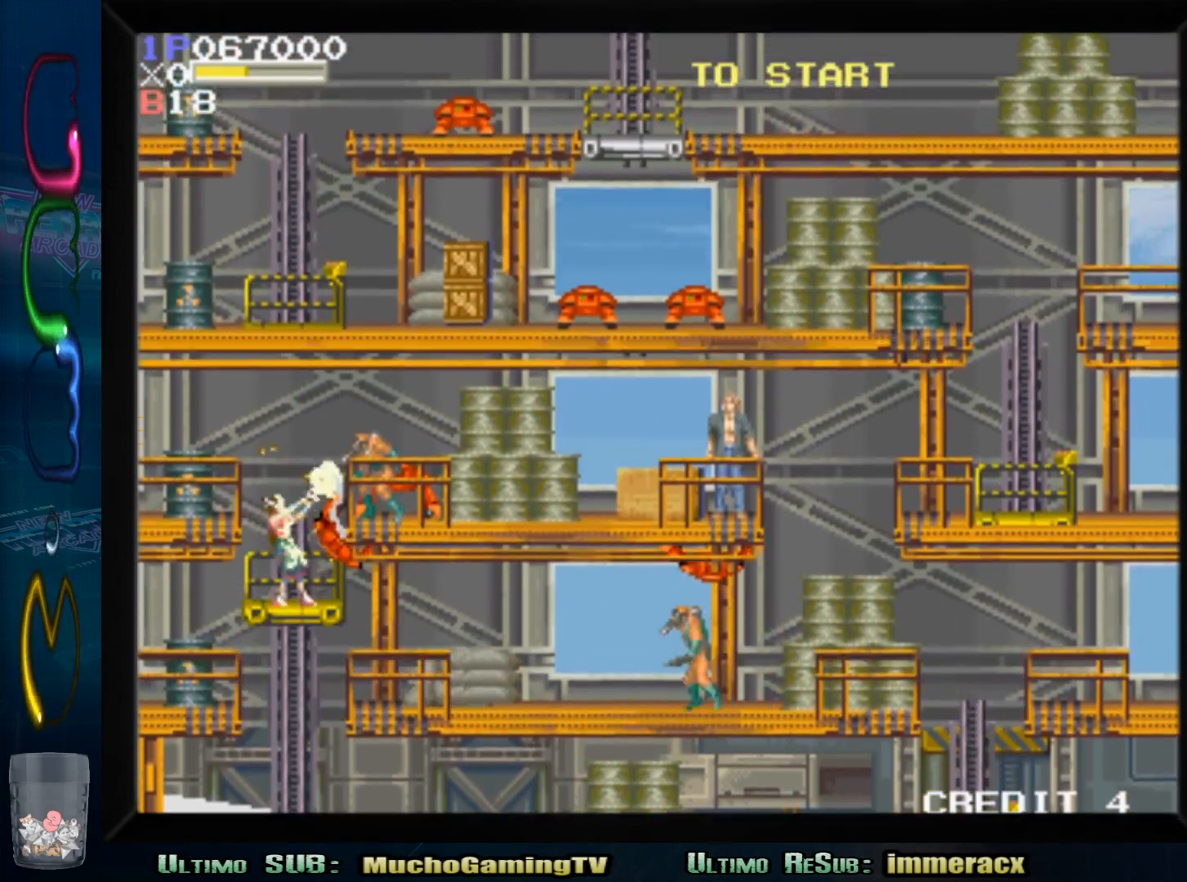
{"buttons": [], "left_stick": "down", "events": [[33, "left_stick", "center"], [67, "SQUARE", "down"], [133, "SQUARE", "up"], [217, "SQUARE", "down"], [283, "SQUARE", "up"], [317, "left_stick", "down"], [367, "SQUARE", "down"], [433, "SQUARE", "up"]]}
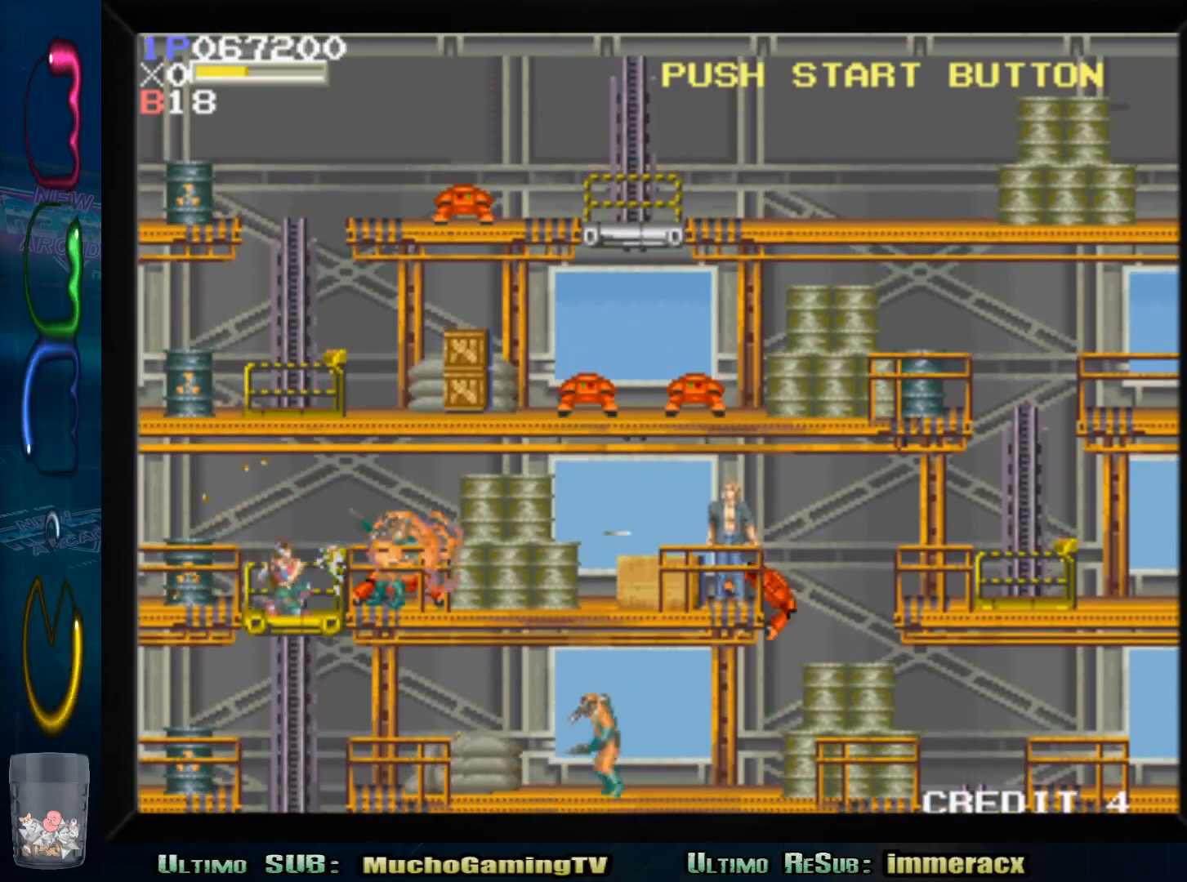
{"buttons": ["SQUARE"], "left_stick": "down", "events": [[17, "SQUARE", "down"], [83, "SQUARE", "up"], [167, "SQUARE", "down"], [250, "SQUARE", "up"], [333, "SQUARE", "down"], [400, "SQUARE", "up"], [483, "SQUARE", "down"]]}
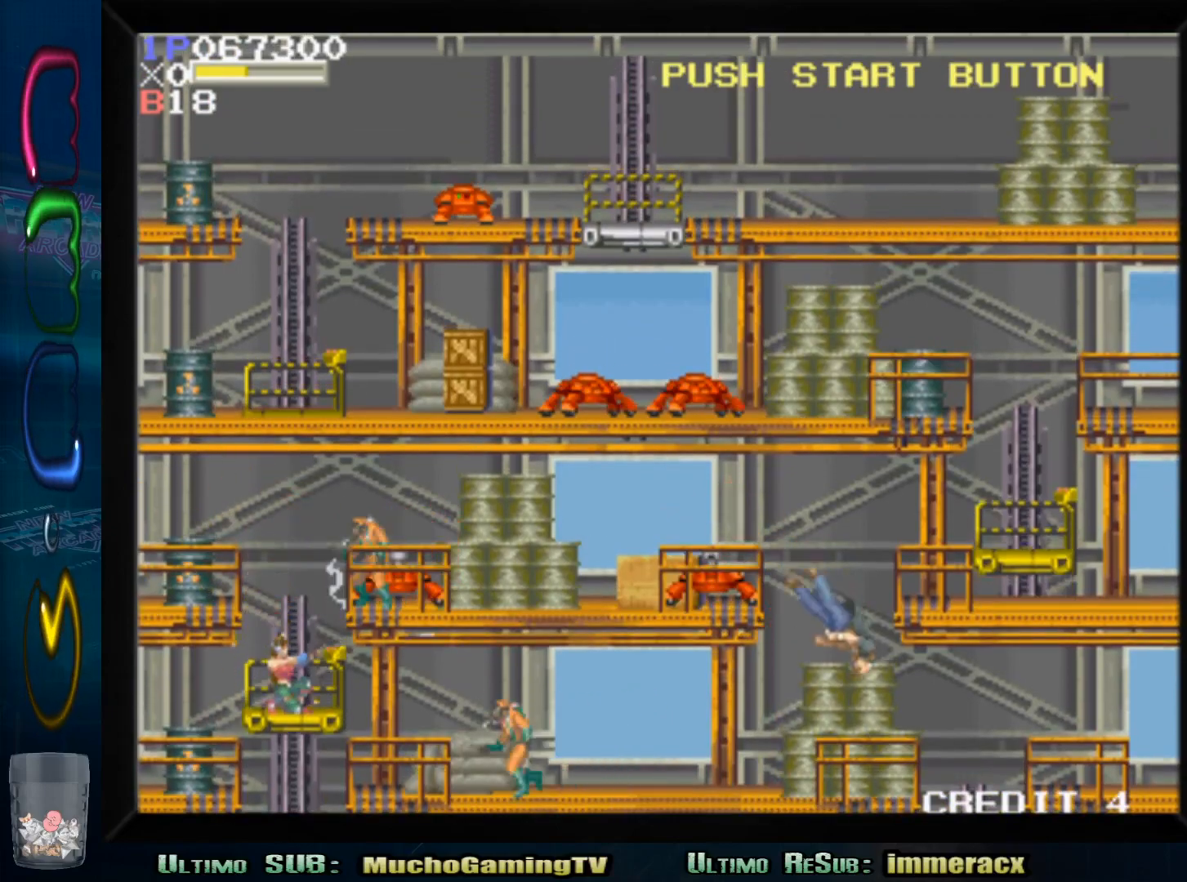
{"buttons": ["SQUARE"], "left_stick": "down", "events": [[50, "SQUARE", "up"], [150, "SQUARE", "down"], [217, "SQUARE", "up"], [317, "SQUARE", "down"], [400, "SQUARE", "up"], [483, "SQUARE", "down"]]}
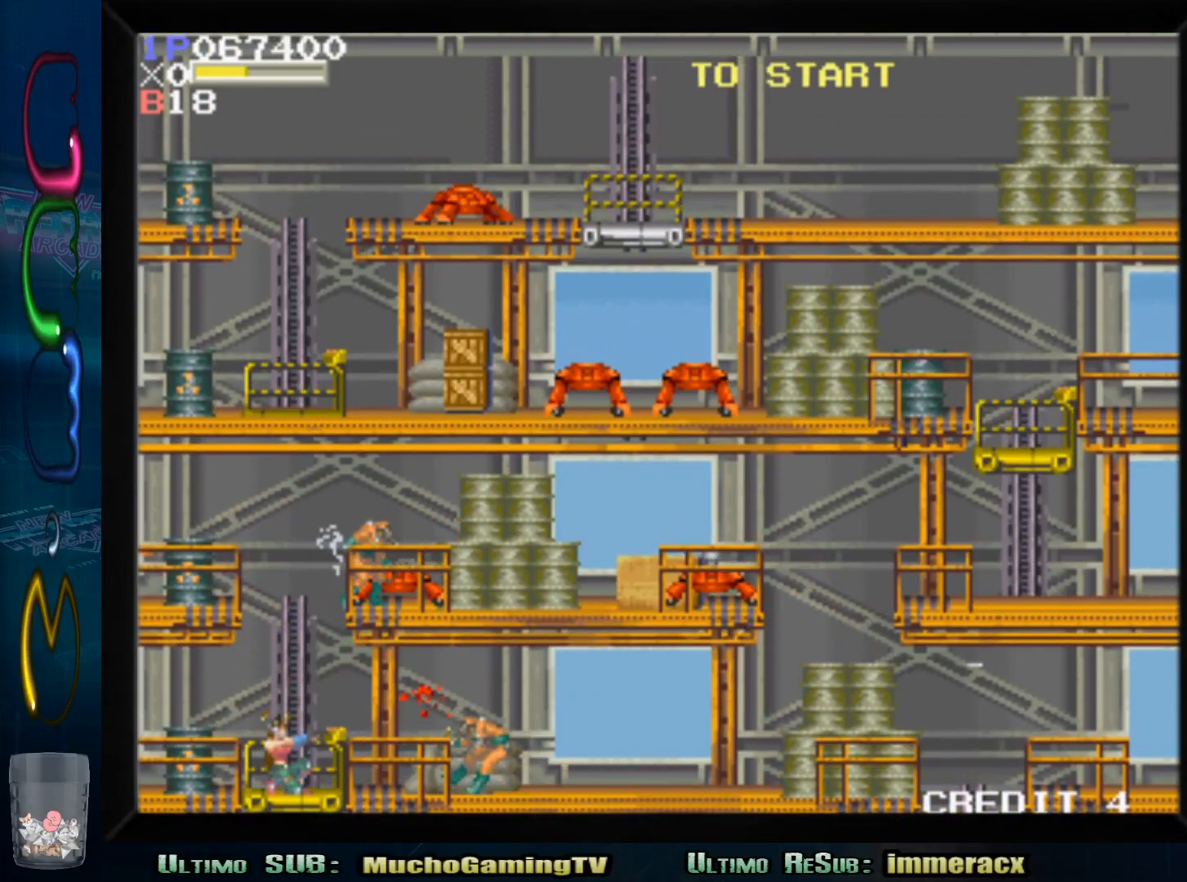
{"buttons": ["SQUARE"], "left_stick": "up", "events": [[33, "left_stick", "center"], [50, "SQUARE", "up"], [133, "SQUARE", "down"], [183, "left_stick", "up"], [200, "SQUARE", "up"], [300, "SQUARE", "down"], [367, "SQUARE", "up"], [450, "SQUARE", "down"]]}
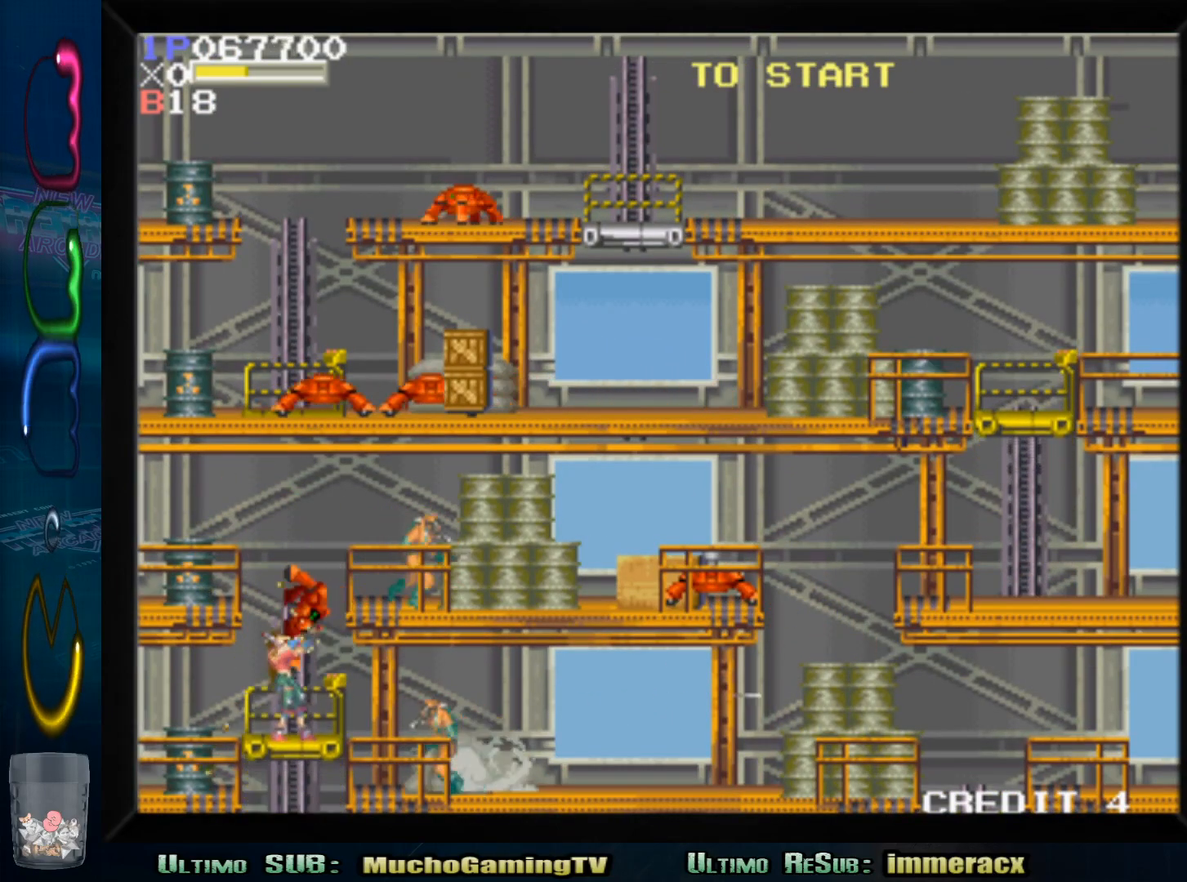
{"buttons": ["SQUARE"], "left_stick": "center", "events": [[50, "SQUARE", "up"], [117, "SQUARE", "down"], [200, "SQUARE", "up"], [283, "SQUARE", "down"], [350, "left_stick", "center"], [367, "SQUARE", "up"], [450, "SQUARE", "down"]]}
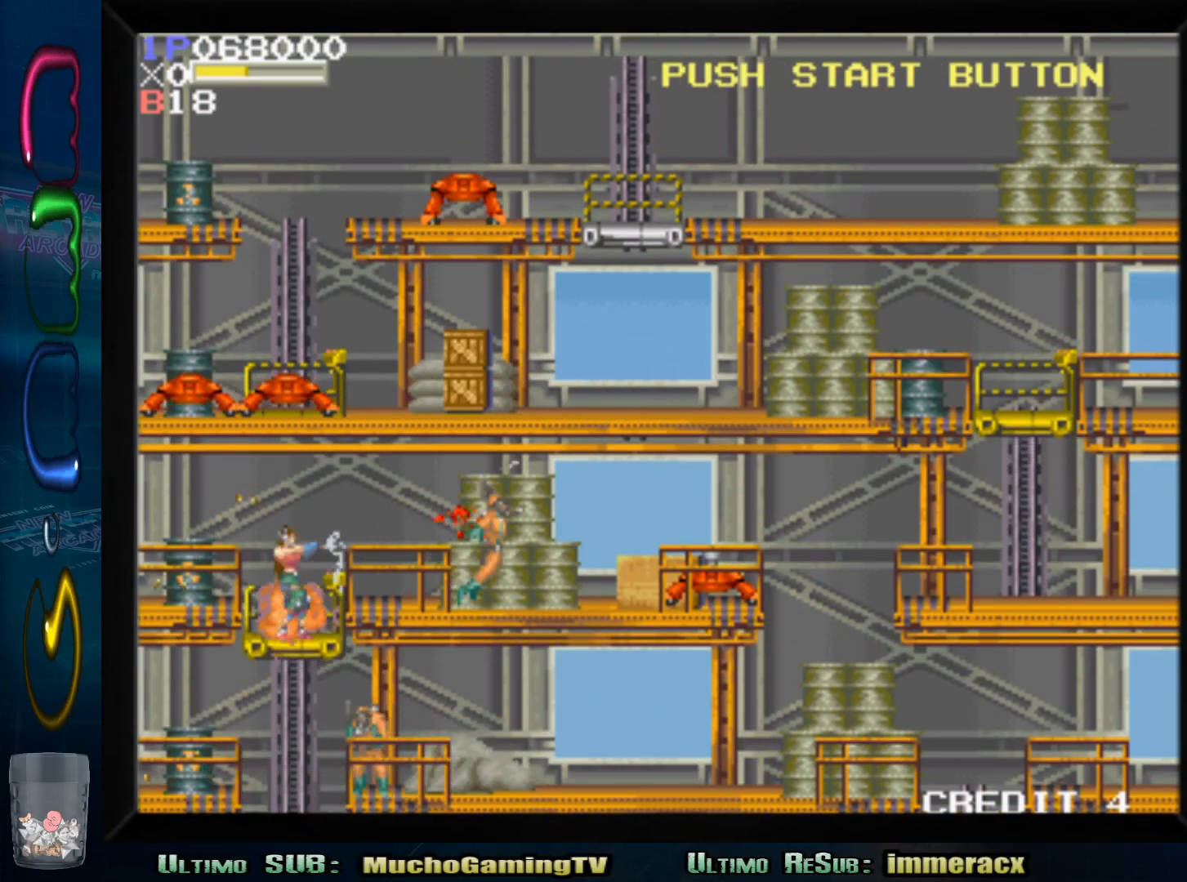
{"buttons": ["SQUARE"], "left_stick": "center", "events": [[17, "SQUARE", "up"], [117, "SQUARE", "down"], [183, "SQUARE", "up"], [283, "SQUARE", "down"], [367, "SQUARE", "up"], [450, "SQUARE", "down"]]}